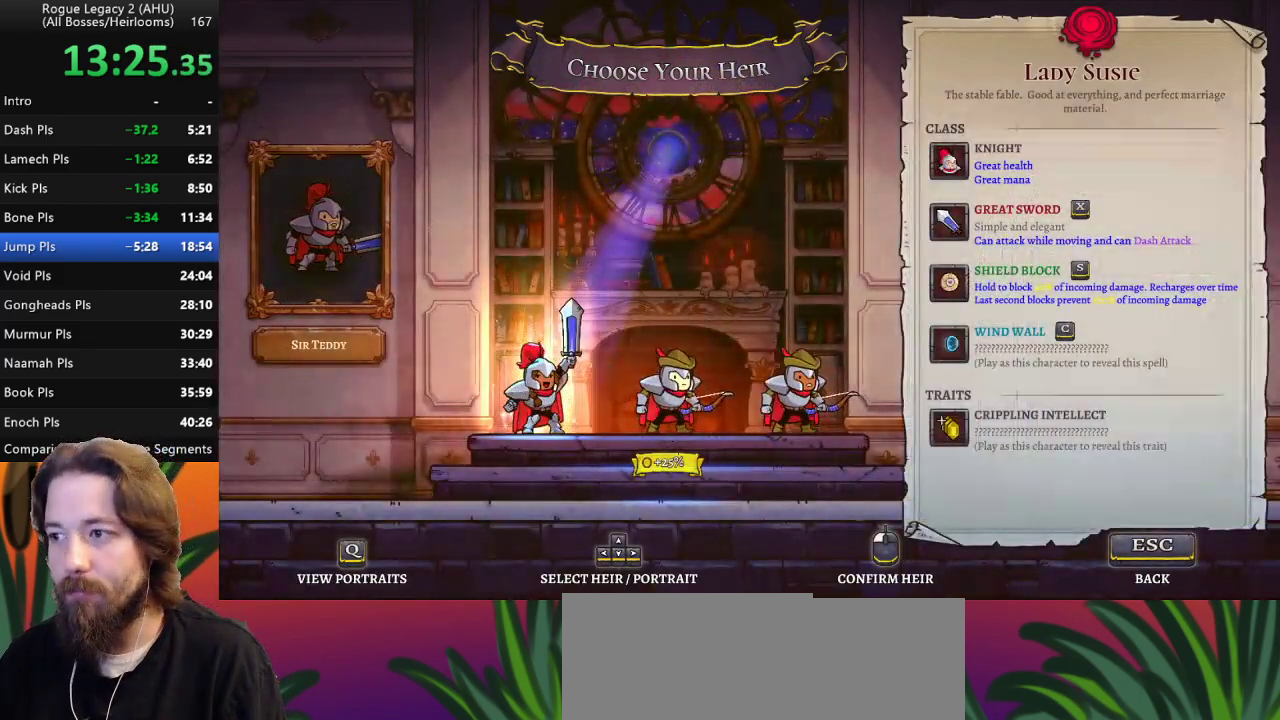
Gameplay with keyboard; each line is a JSON object with the keys held at the frame after it. "events" lists presses ("down") and releases ("up") of "a", "c", "d", "down", "left", "right", "s", "up", "x" and "z" between this image and that frame as [ms after this image, input, new state], when the widget could be followed in between. No other keys are recorded. Mouse input is not recorded. Not read: other_keys.
{"keys": [], "events": [[217, "right", "down"], [350, "right", "up"]]}
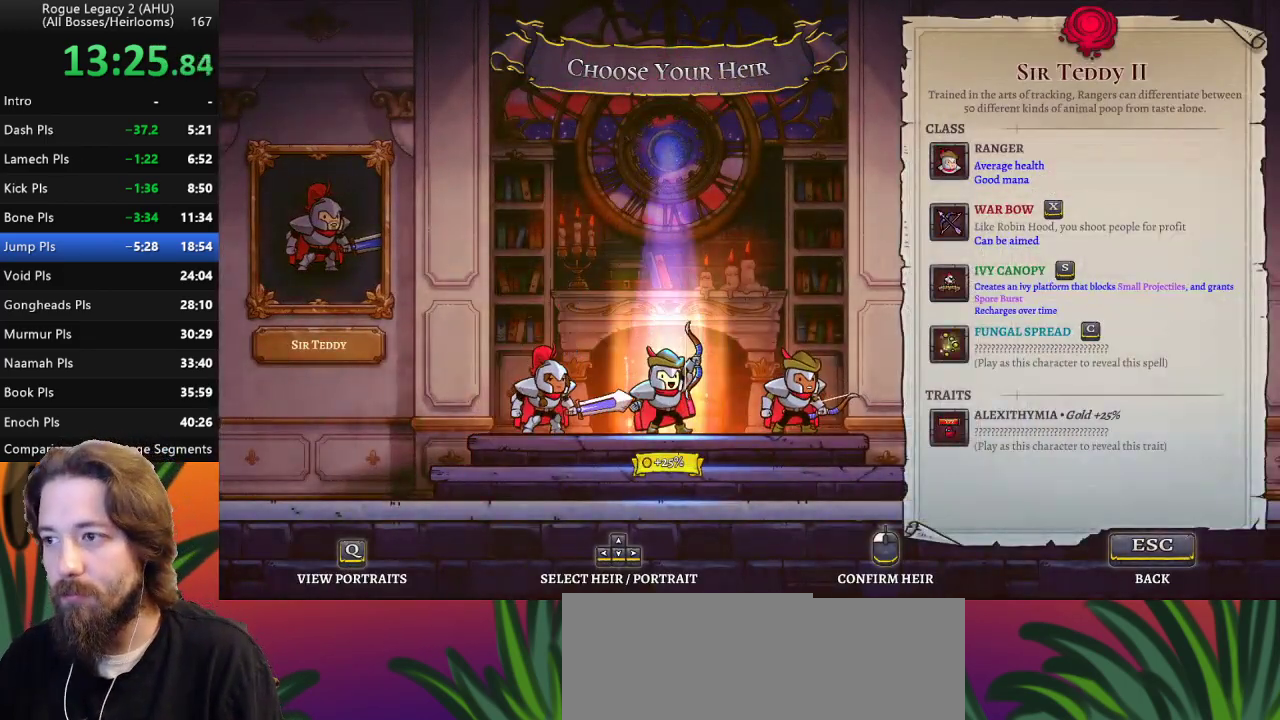
{"keys": [], "events": []}
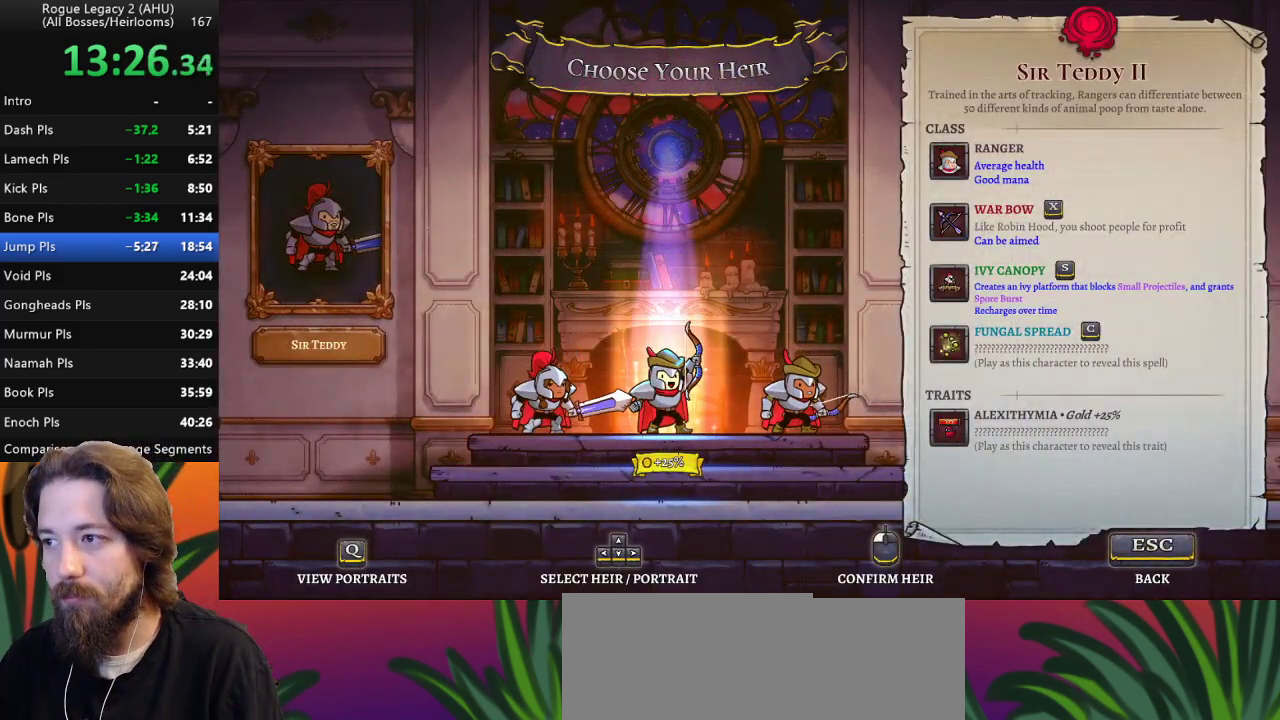
{"keys": [], "events": [[250, "right", "down"], [383, "right", "up"]]}
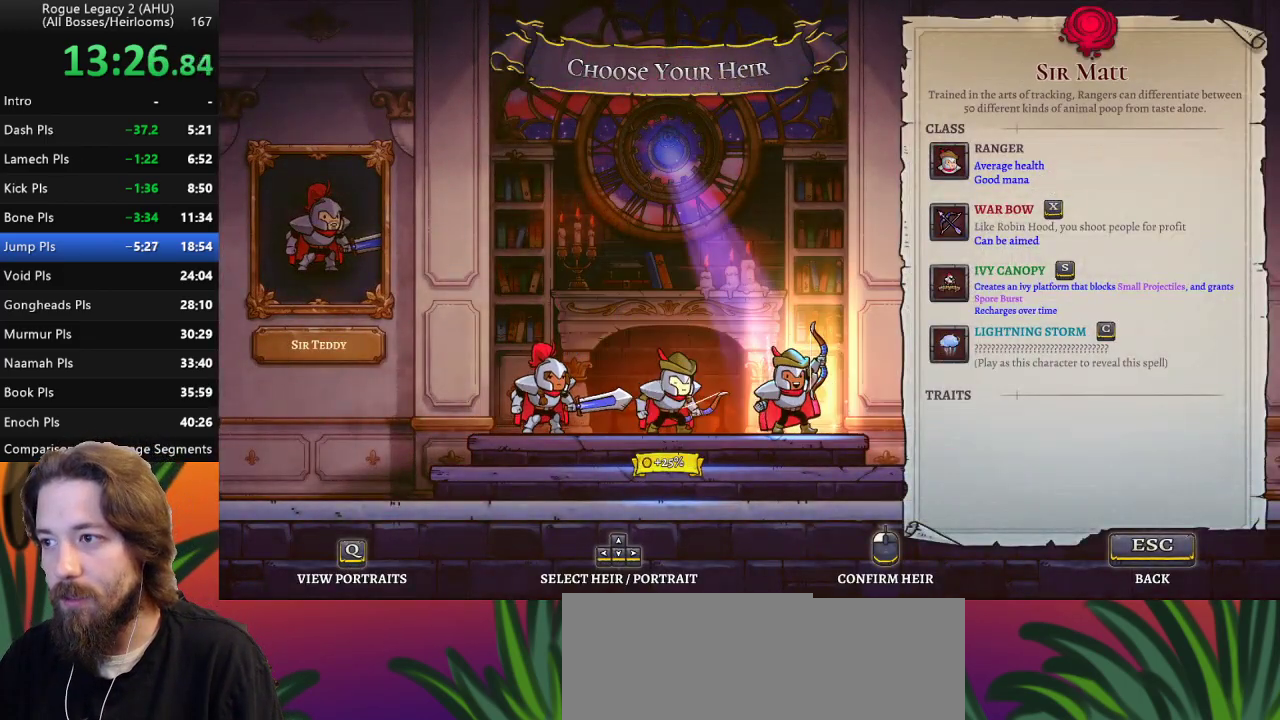
{"keys": [], "events": [[267, "left", "down"], [400, "left", "up"]]}
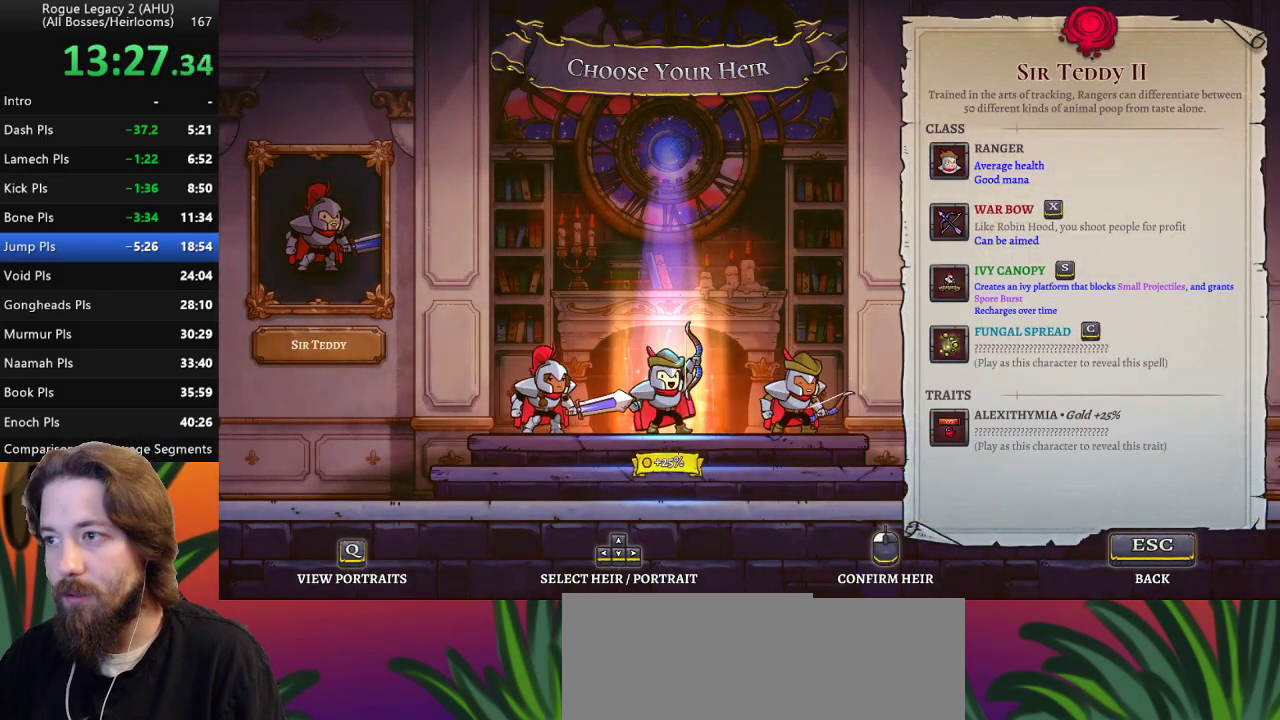
{"keys": [], "events": [[183, "right", "down"], [283, "right", "up"]]}
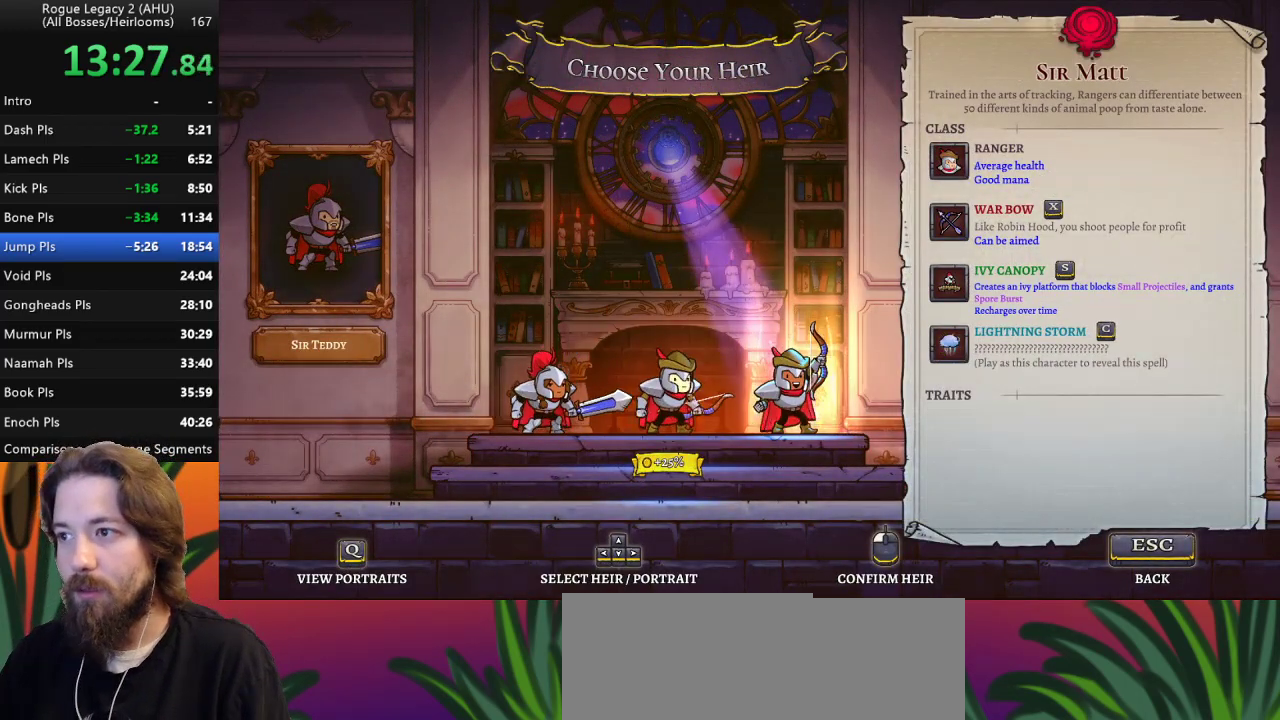
{"keys": [], "events": [[100, "left", "down"], [200, "left", "up"]]}
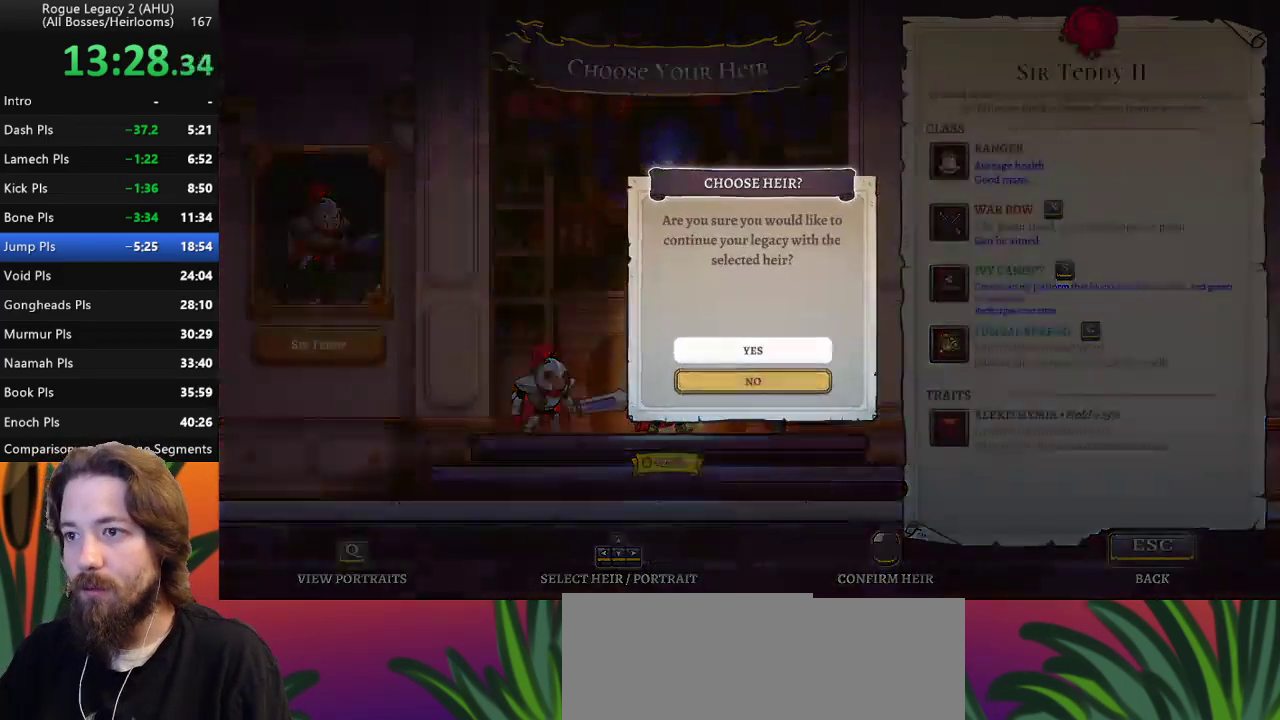
{"keys": [], "events": []}
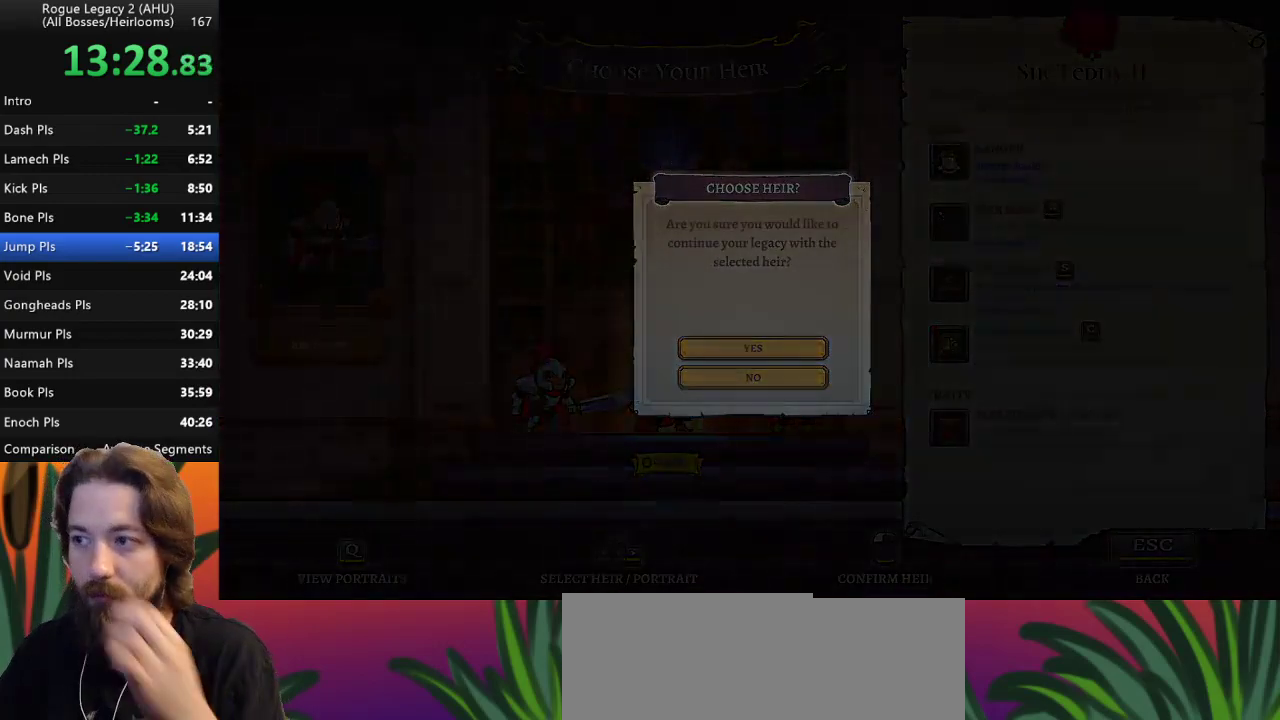
{"keys": [], "events": []}
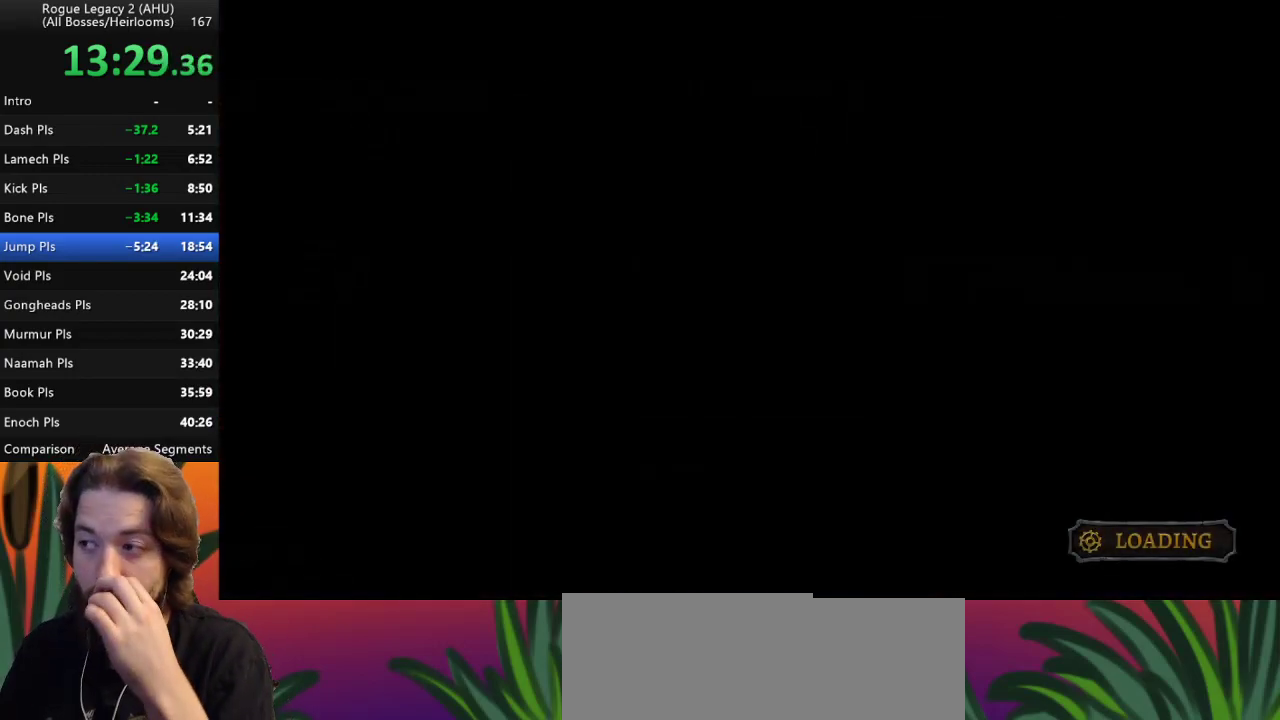
{"keys": [], "events": []}
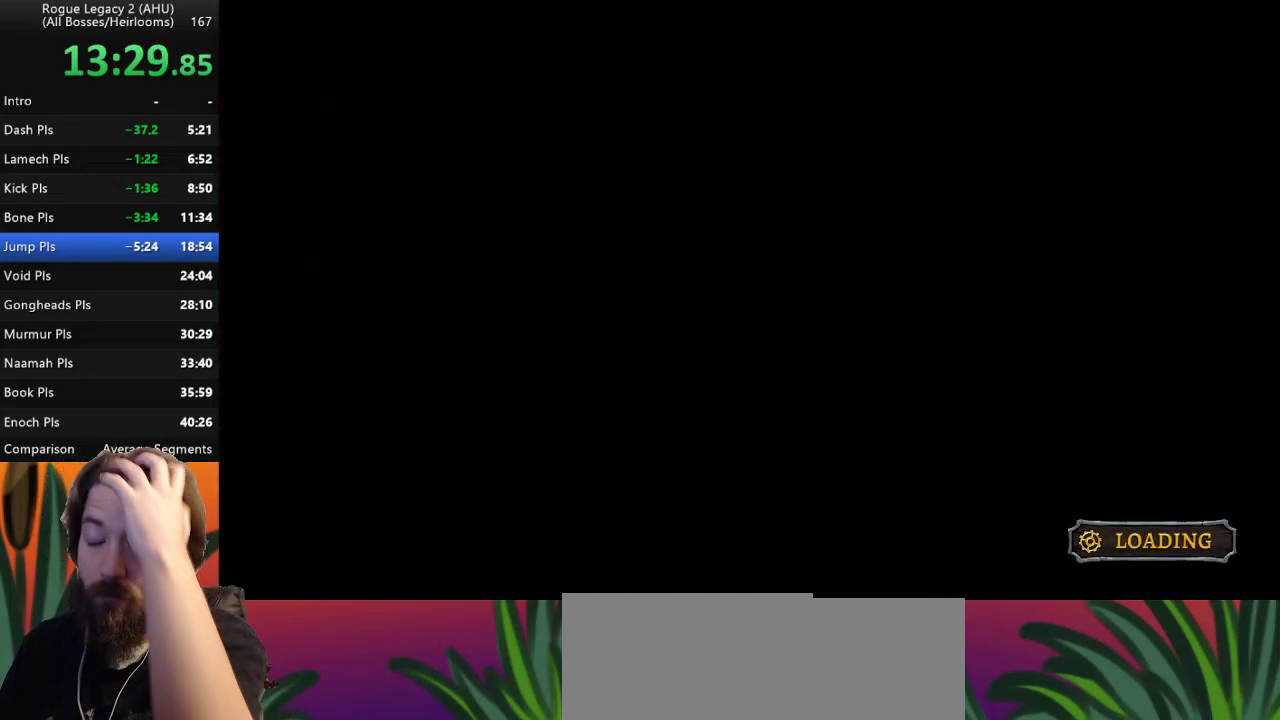
{"keys": [], "events": []}
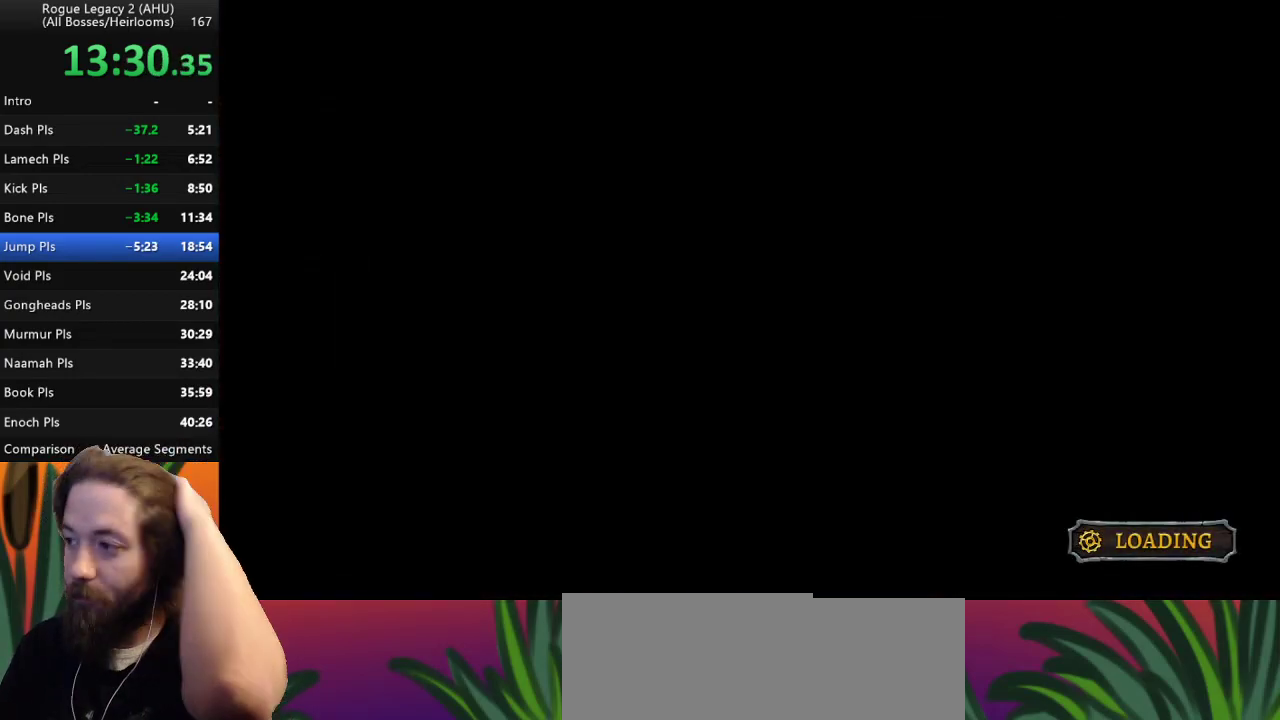
{"keys": [], "events": []}
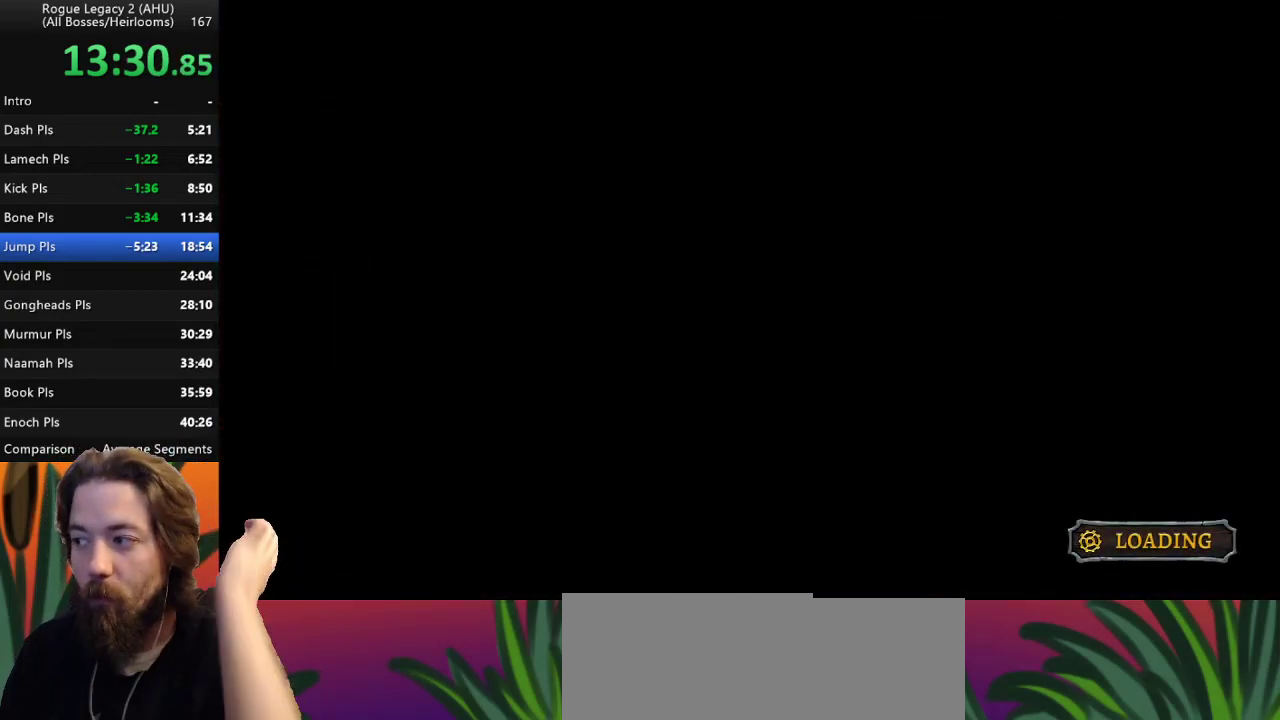
{"keys": [], "events": []}
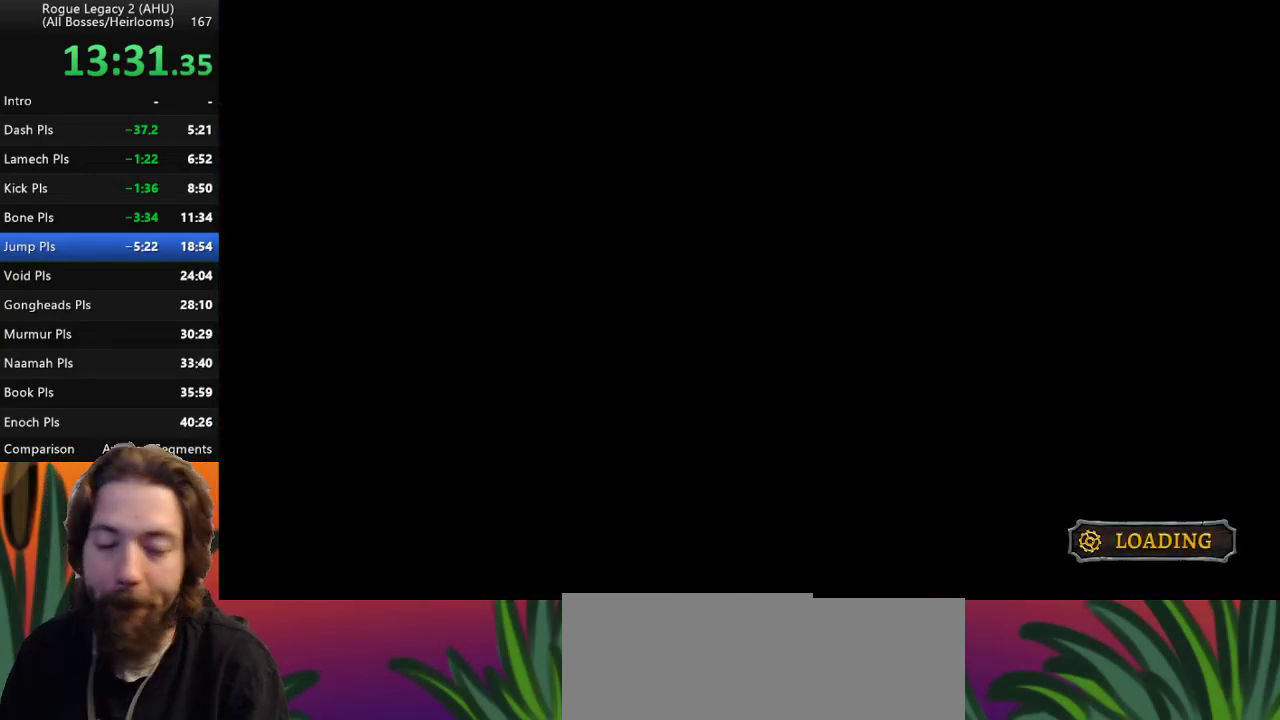
{"keys": [], "events": []}
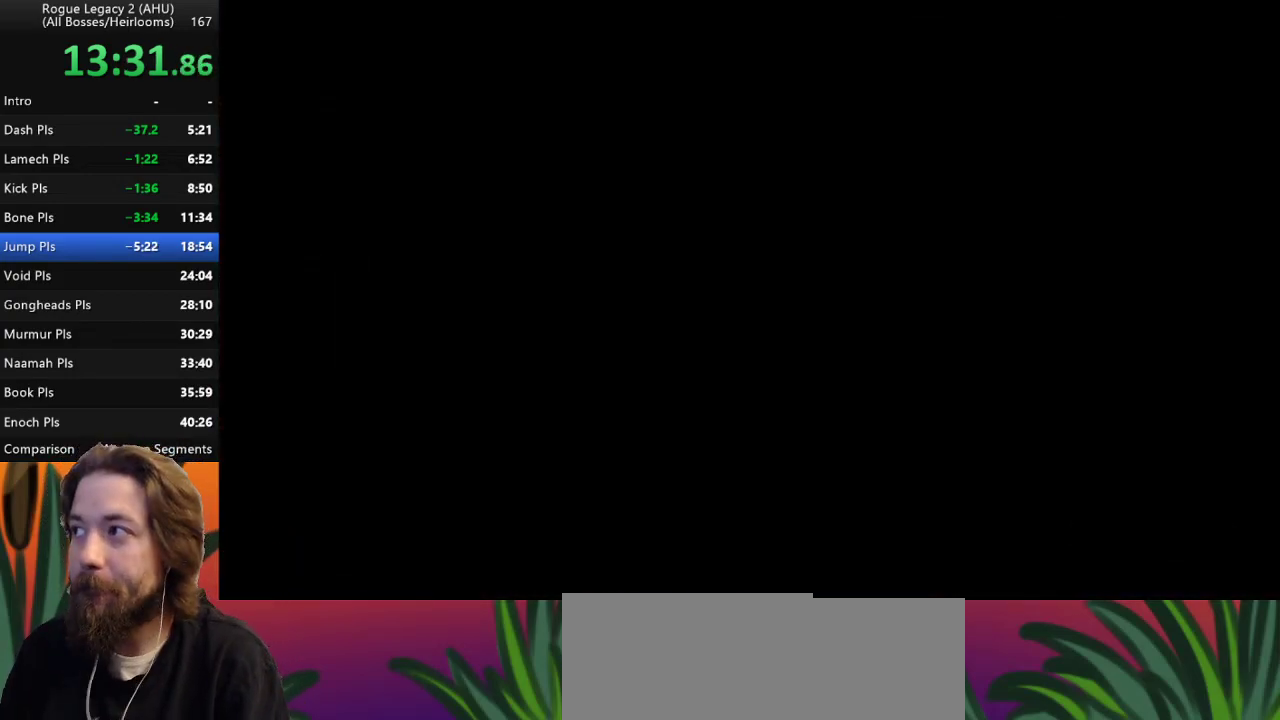
{"keys": [], "events": []}
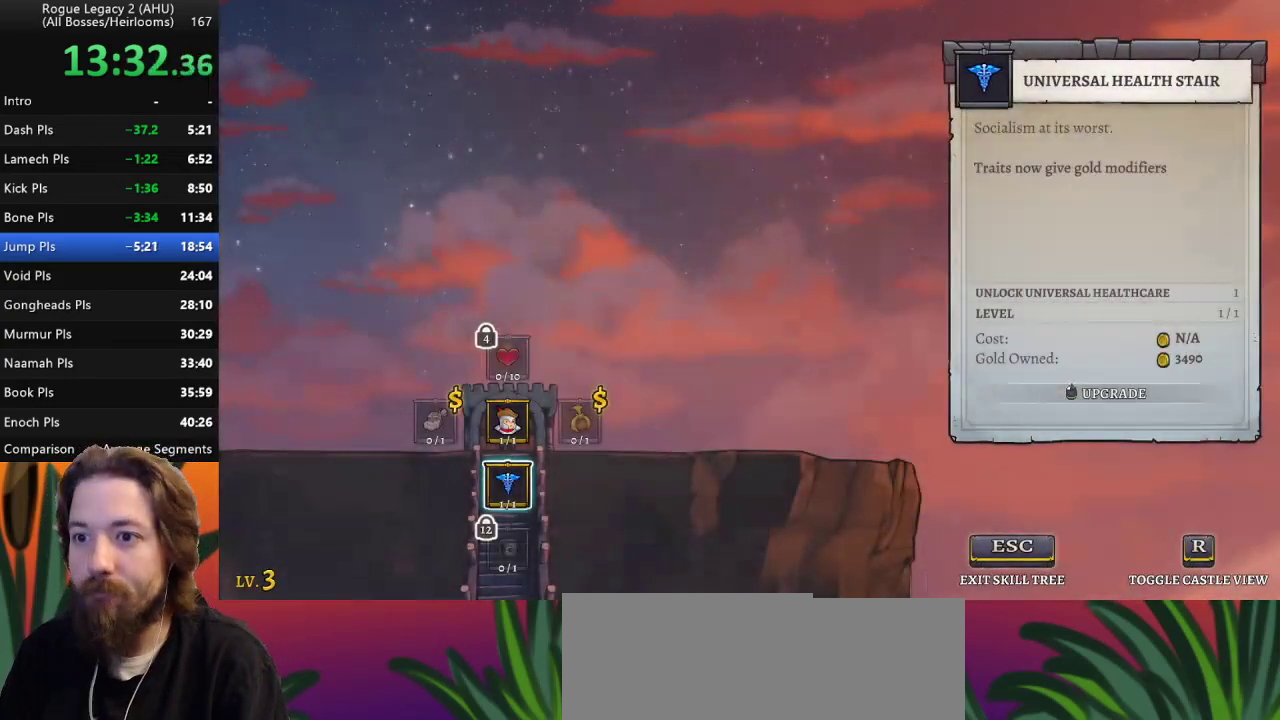
{"keys": [], "events": [[167, "up", "down"], [250, "up", "up"], [350, "left", "down"], [383, "left", "up"]]}
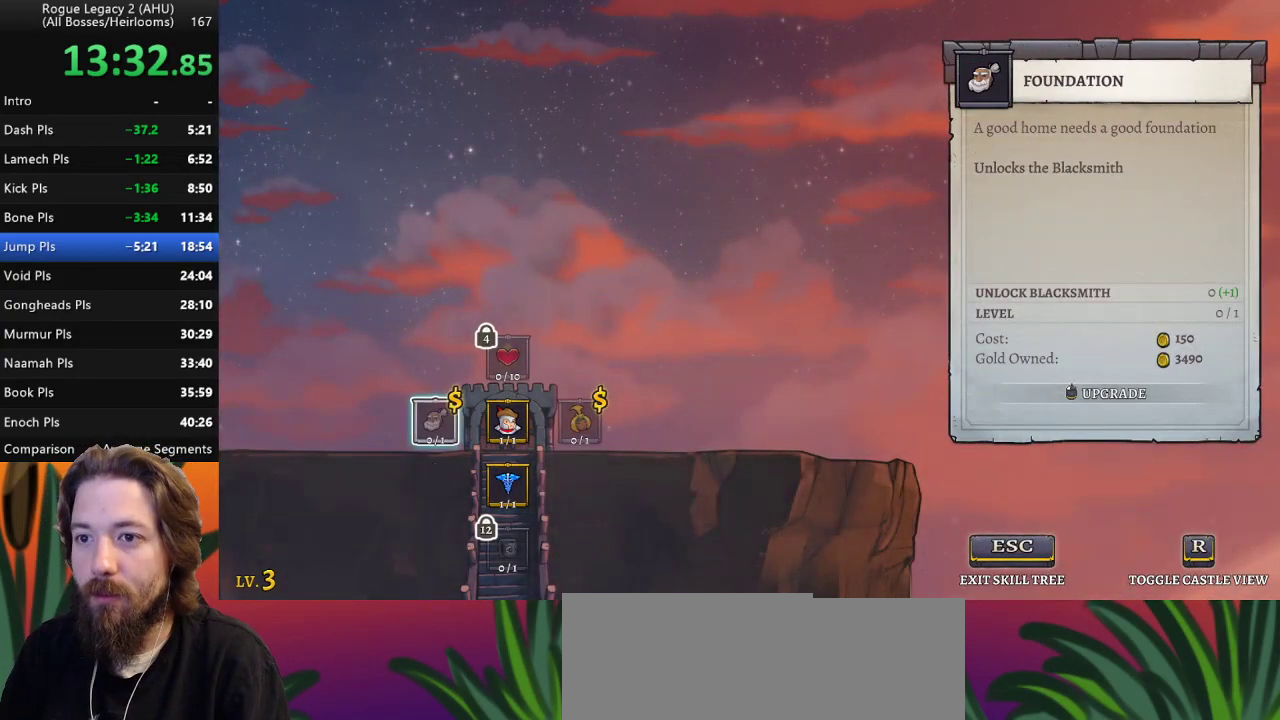
{"keys": [], "events": []}
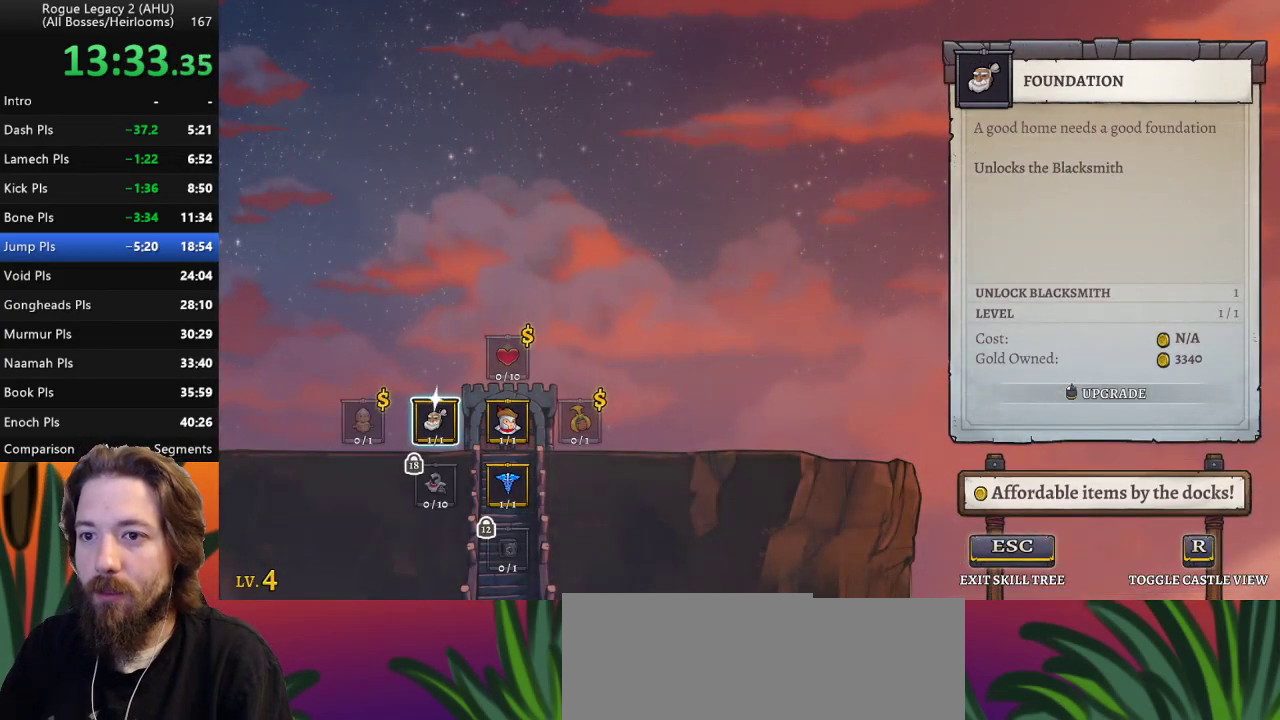
{"keys": [], "events": []}
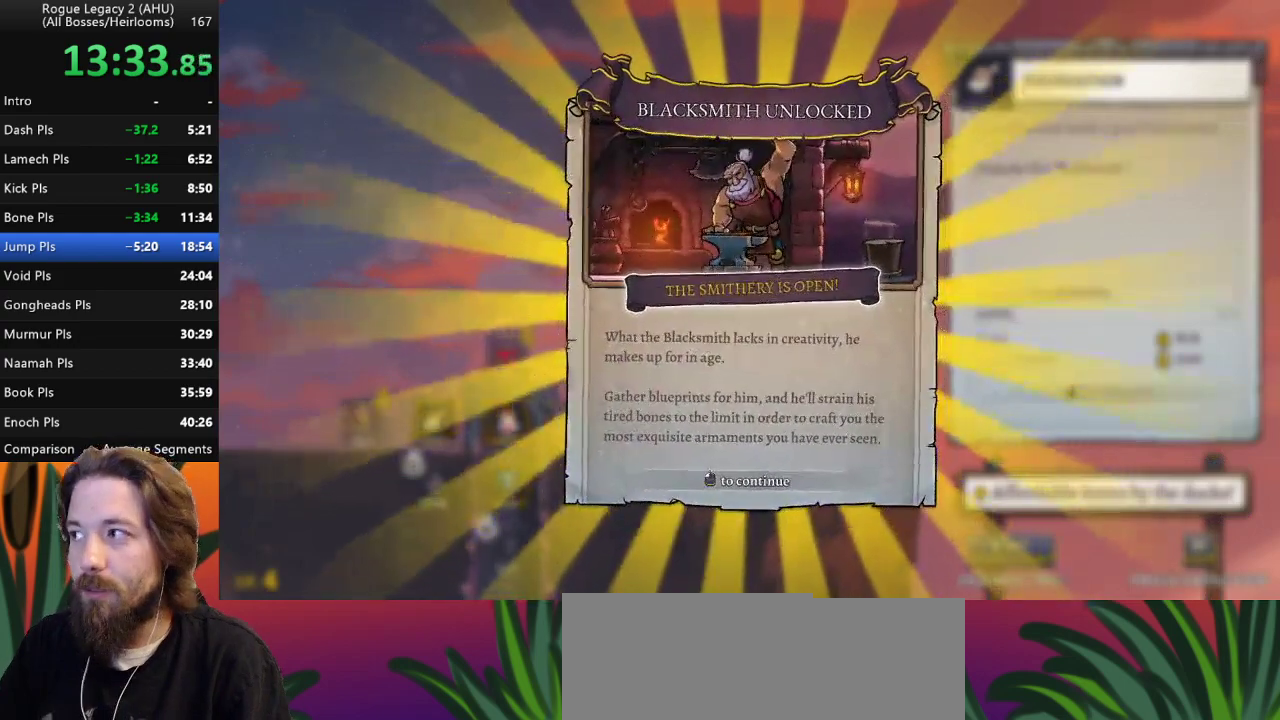
{"keys": [], "events": []}
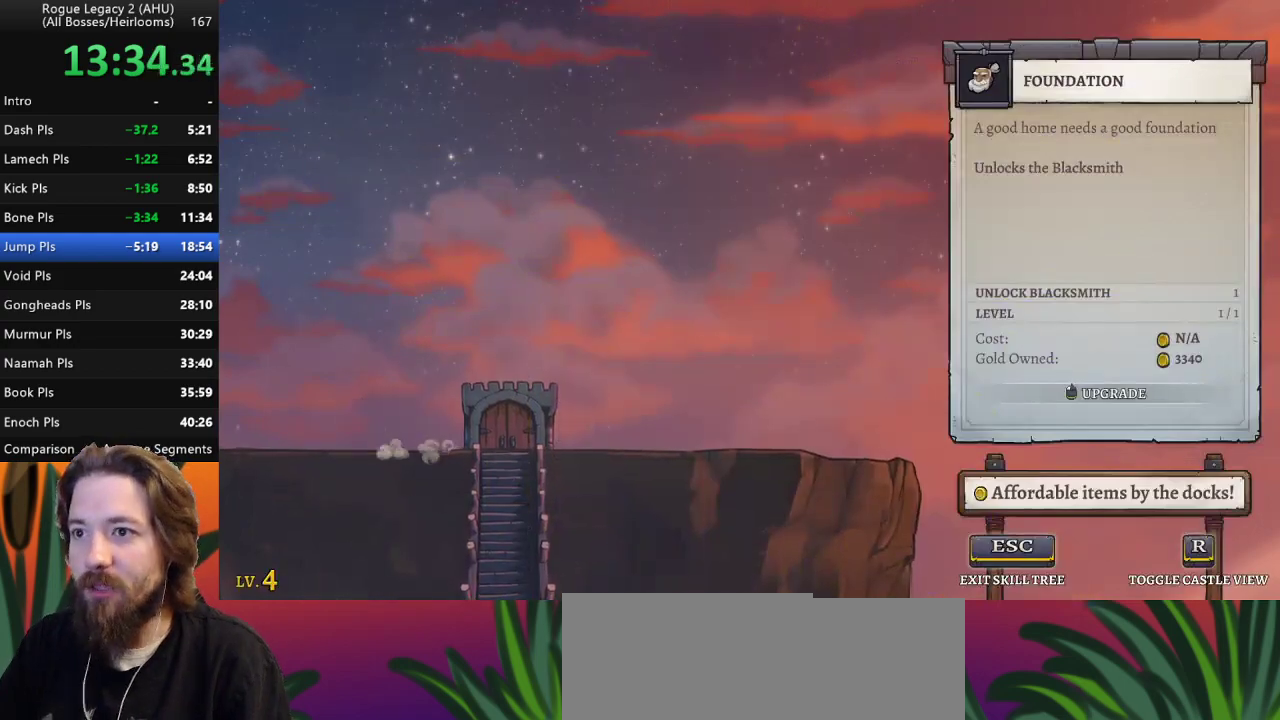
{"keys": [], "events": []}
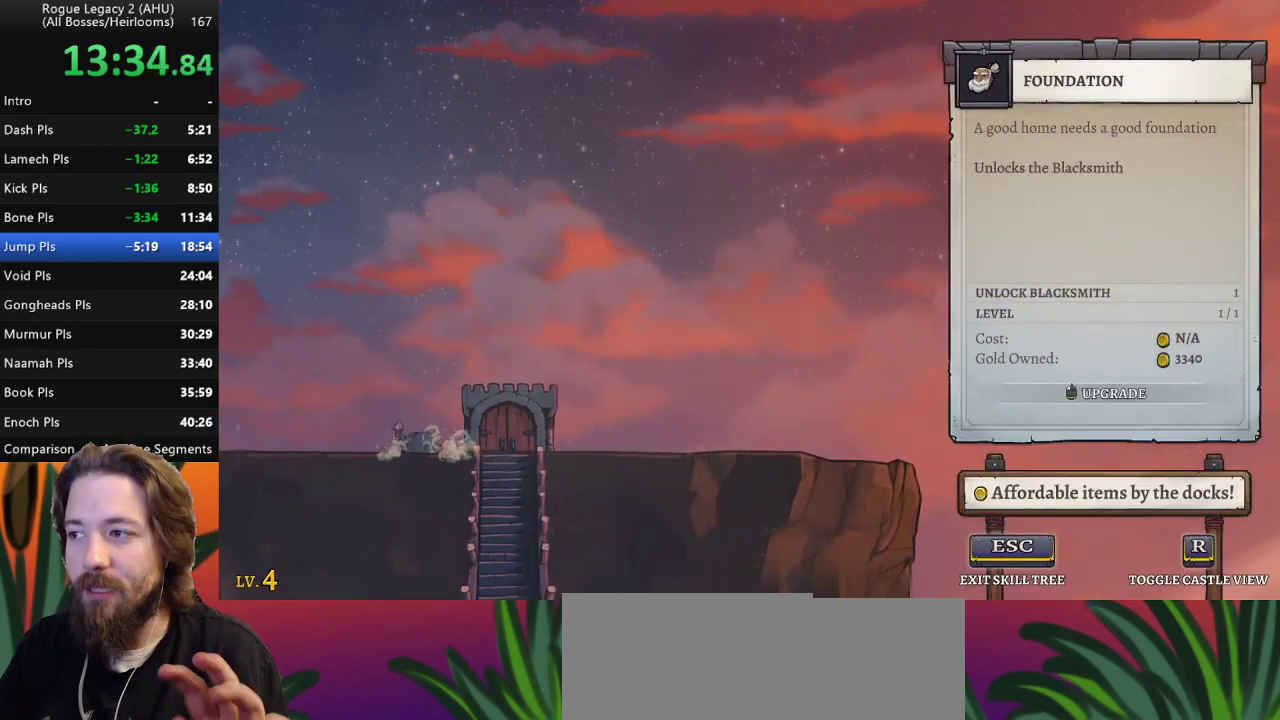
{"keys": [], "events": []}
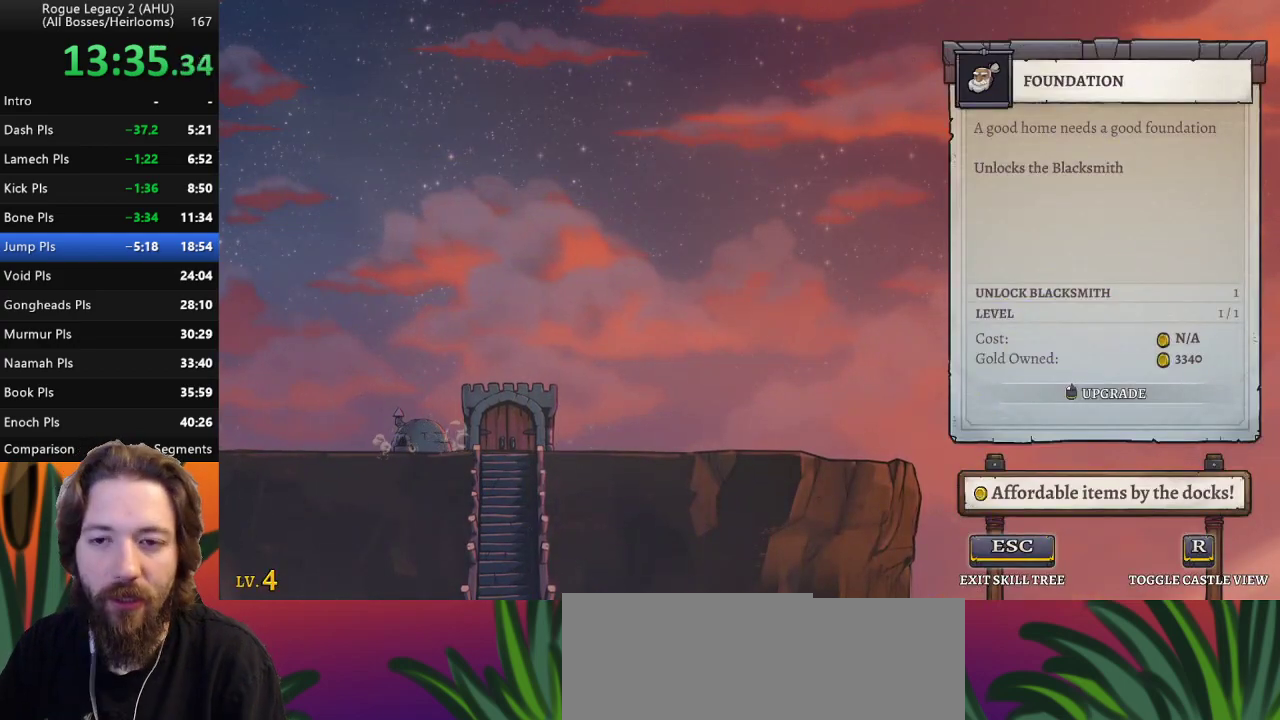
{"keys": ["right"], "events": [[400, "right", "down"]]}
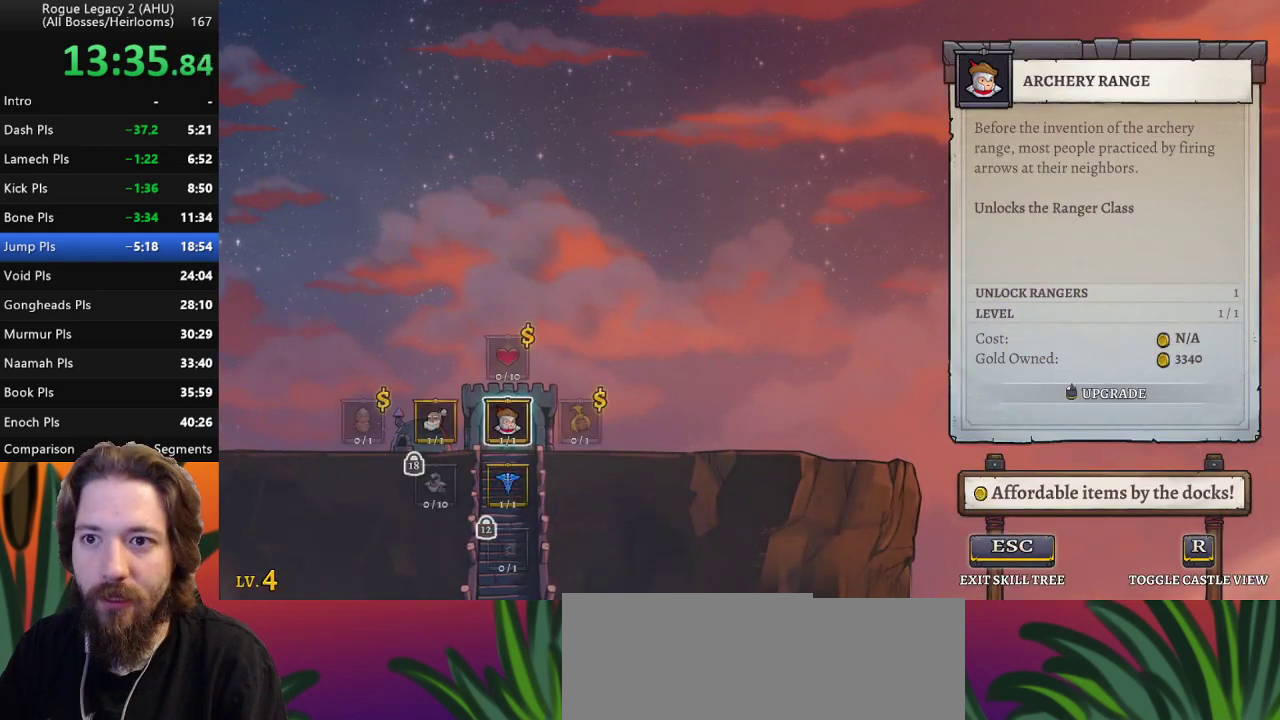
{"keys": [], "events": [[33, "right", "up"], [233, "up", "down"], [317, "up", "up"]]}
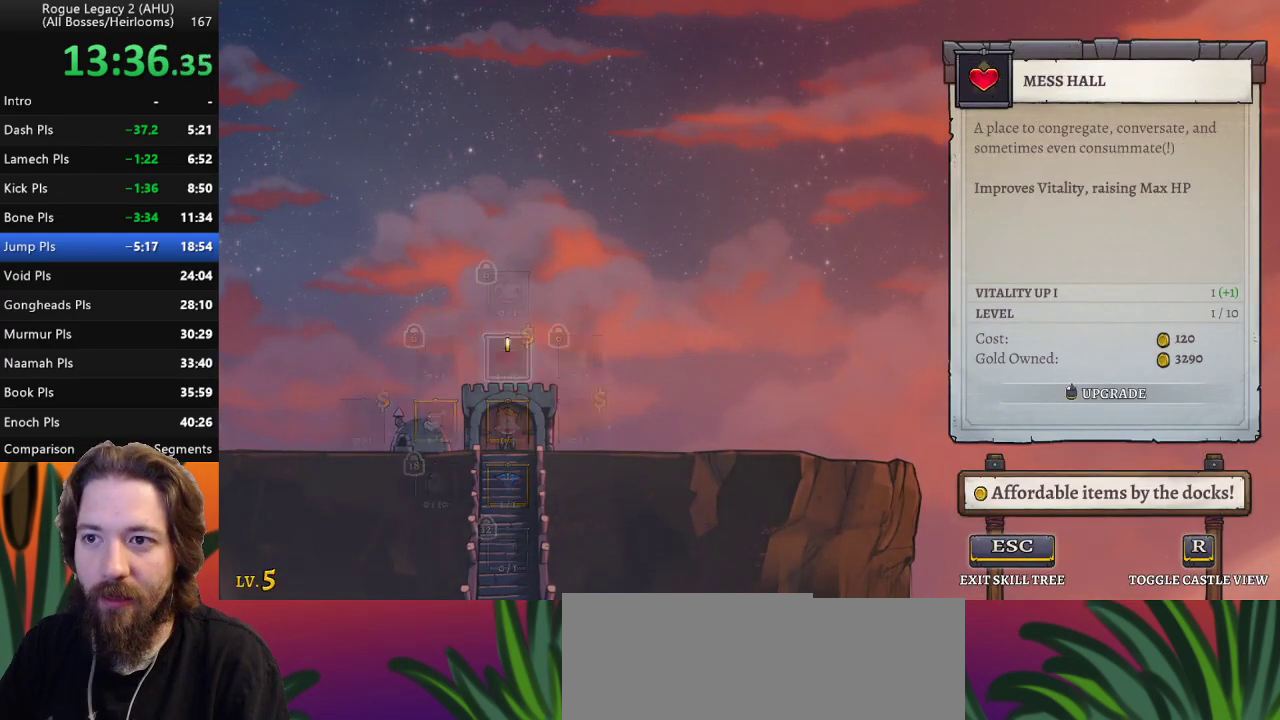
{"keys": [], "events": []}
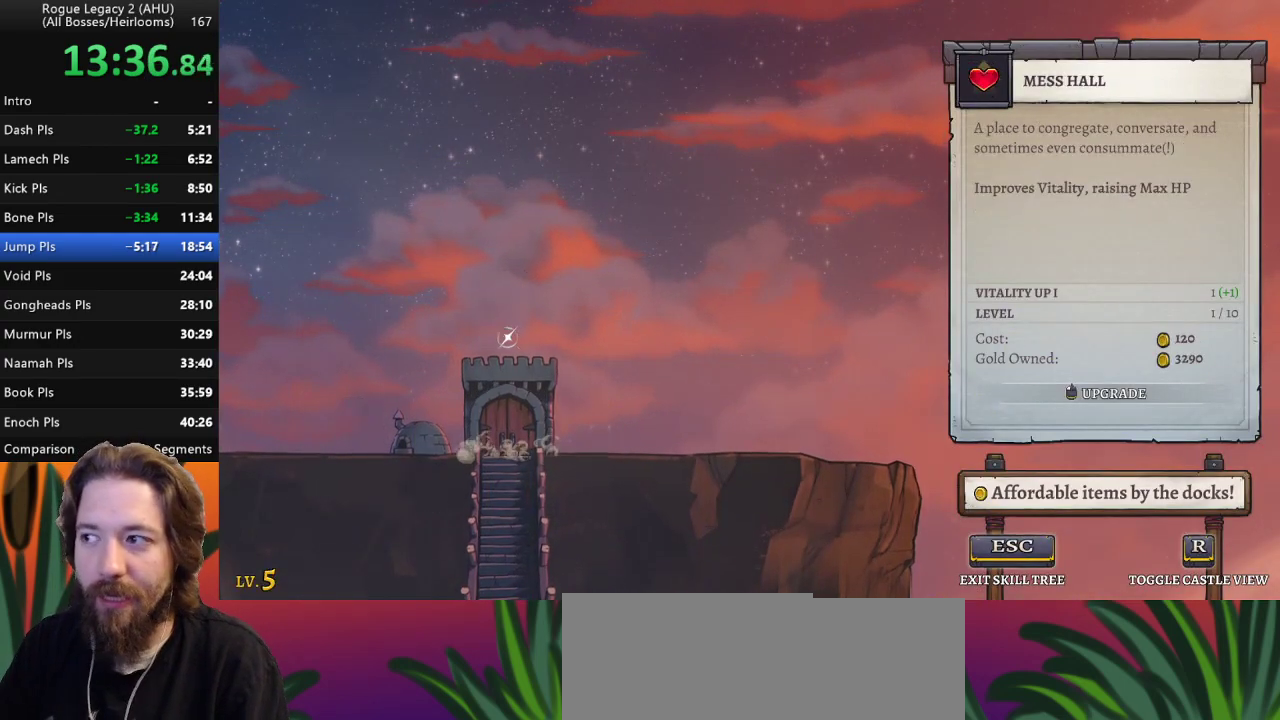
{"keys": [], "events": []}
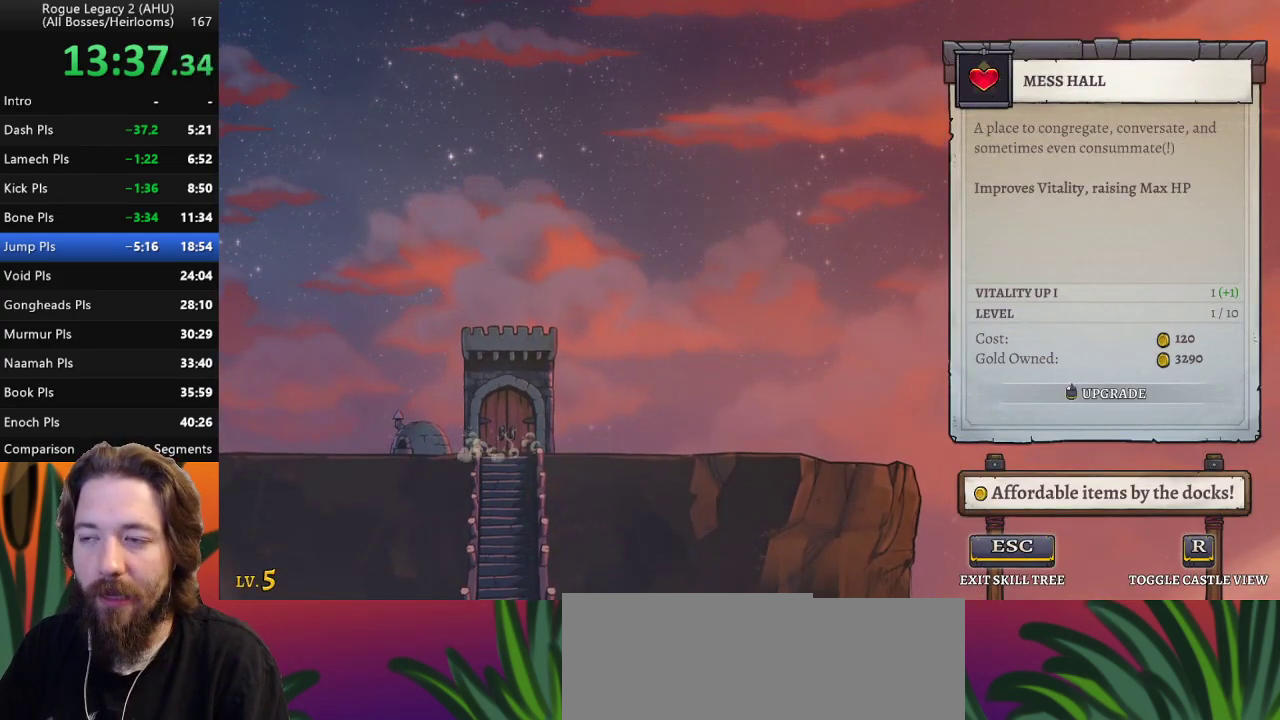
{"keys": [], "events": []}
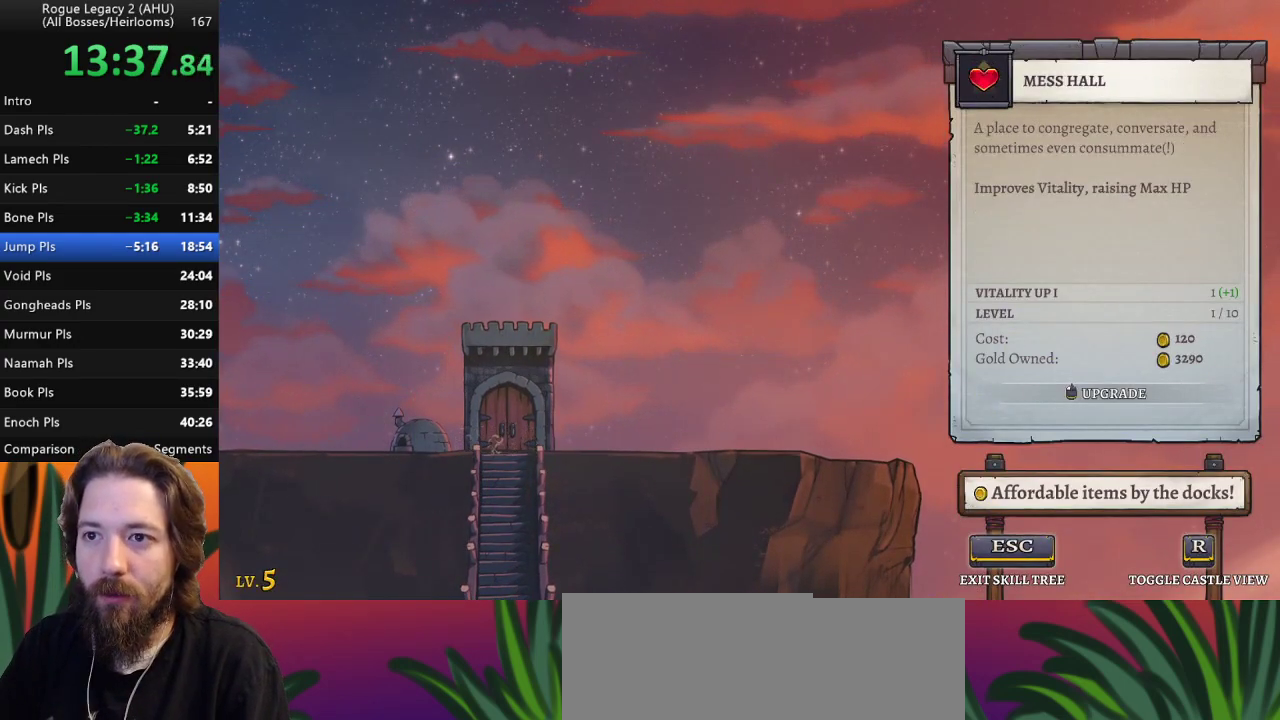
{"keys": [], "events": []}